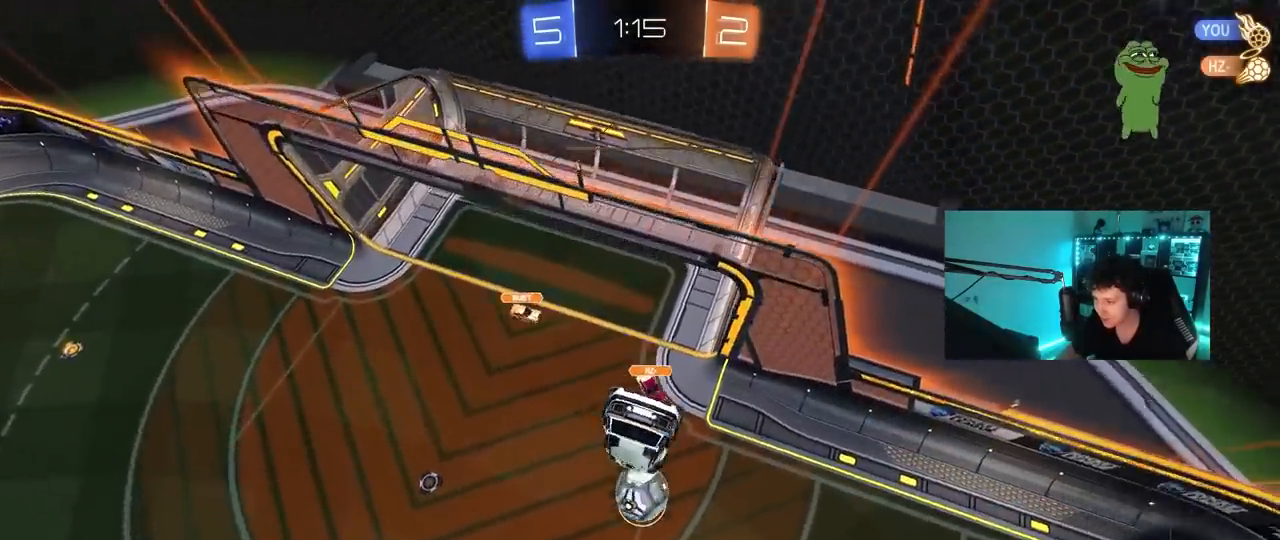
Gameplay with keyboard and mouse; each line is a JSON object with the keys and mouse buttons held at the frame after it. "events" lists presses ("down") and releases ("up") of "1", "2", "3", "4", "5", "a", "alt", "c", "caps_lock", "ctrl", "d", "e", "f", "g", "q", "r", "s", "shift", "space", "t", "tab", "v", "w", "x", "z", "mouse_left", "mouse_wheel" and "mouse_right" between this image and that frame as [ms after this image, input, new state], when the widget could be followed in between. "mouse_left", "mouse_wheel", "mouse_right" = the "left", "wheel", "right" buttons of the "mouse" list. No other keys are recorded. "wheel" means that the mouse wheel is clicked or scrolled. "mouse_move" is the direction in which the mouse moves at that frame (one of eight, or "still"), when it could be read.
{"keys": ["d"], "mouse": ["left"], "mouse_move": "still", "events": [[117, "a", "down"], [117, "s", "down"], [300, "a", "up"], [300, "s", "up"], [400, "mouse_left", "down"], [500, "d", "down"]]}
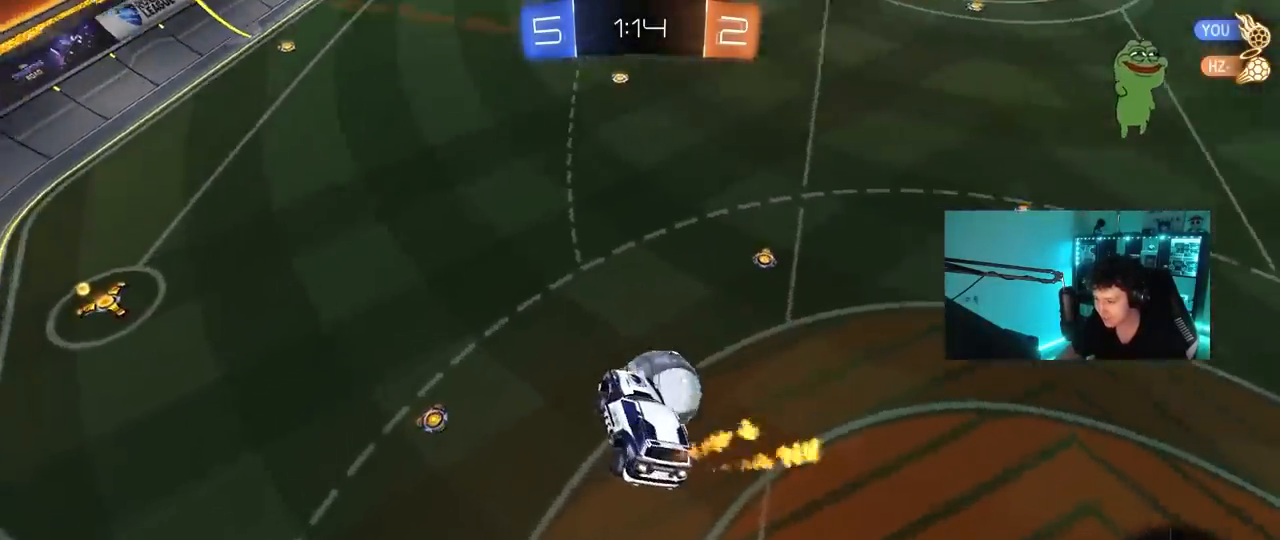
{"keys": ["a", "w"], "mouse": ["left"], "mouse_move": "still", "events": [[33, "w", "down"], [83, "d", "up"], [133, "a", "down"], [183, "w", "up"], [267, "mouse_left", "up"], [467, "mouse_left", "down"], [467, "w", "down"]]}
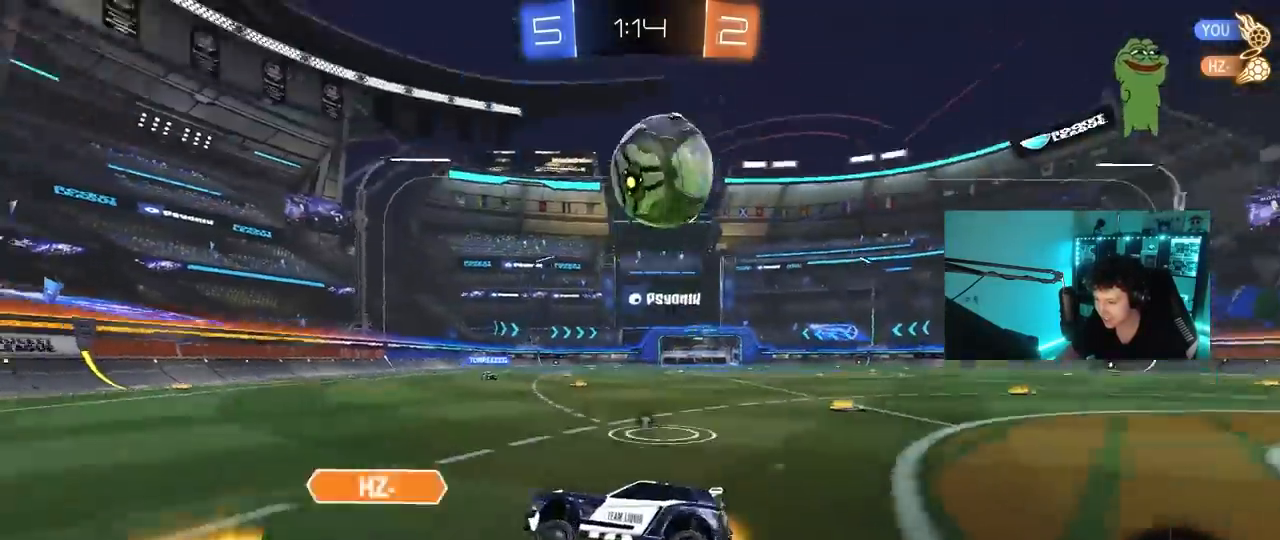
{"keys": ["a", "w"], "mouse": ["left"], "mouse_move": "still", "events": [[17, "space", "down"], [200, "a", "up"], [200, "space", "up"], [333, "a", "down"]]}
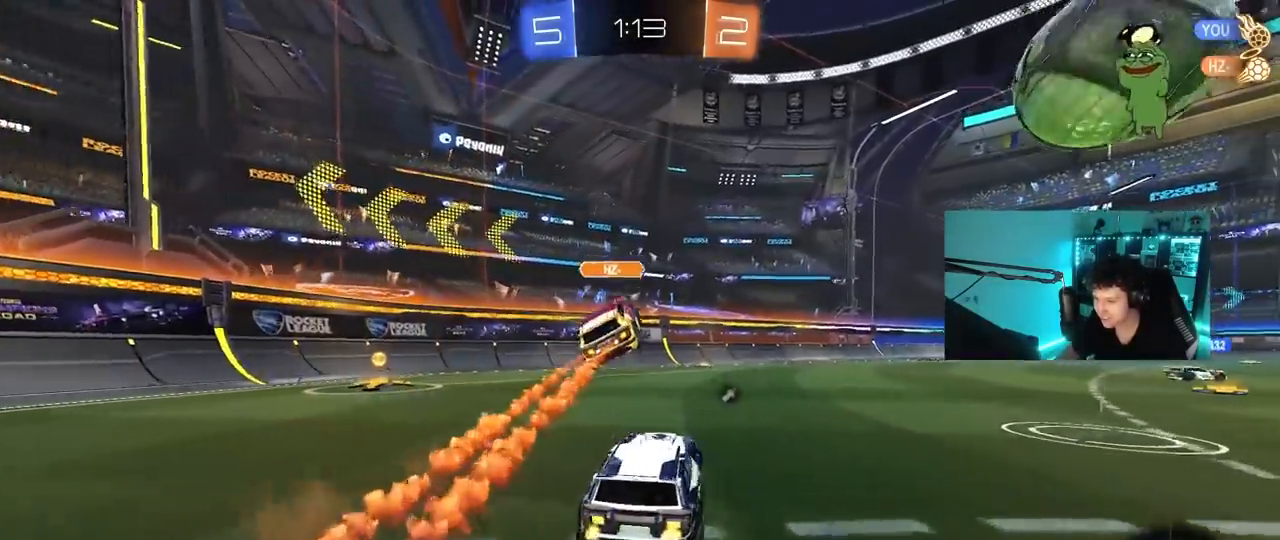
{"keys": ["a", "w"], "mouse": [], "mouse_move": "still", "events": [[117, "mouse_left", "up"], [117, "shift", "down"], [217, "shift", "up"], [300, "space", "down"], [500, "space", "up"]]}
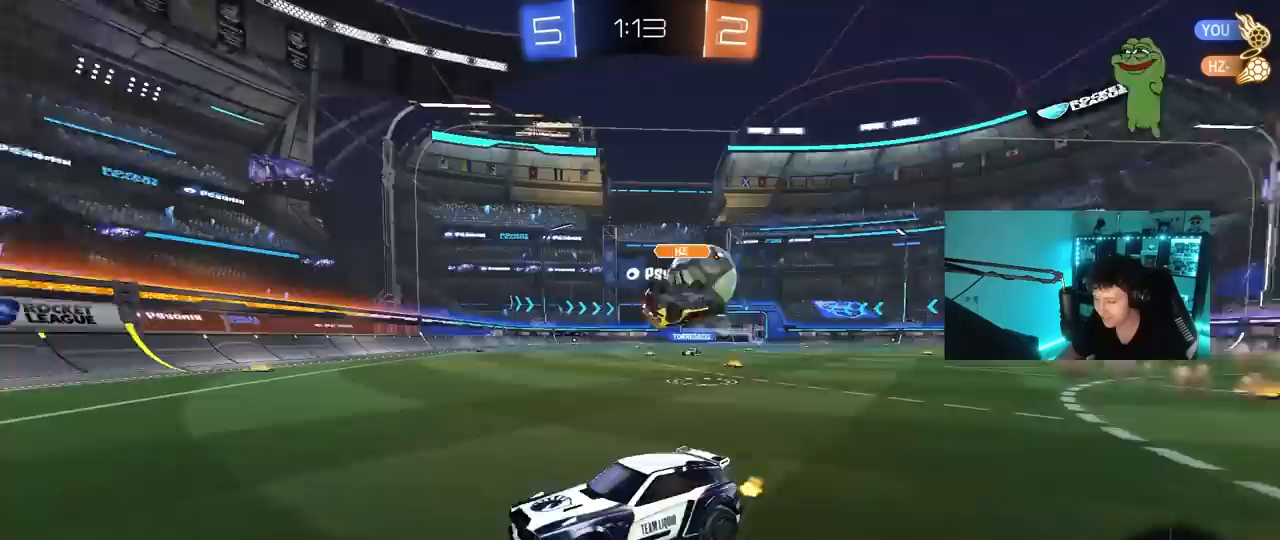
{"keys": ["w"], "mouse": [], "mouse_move": "still", "events": [[33, "a", "up"], [267, "d", "down"], [417, "d", "up"]]}
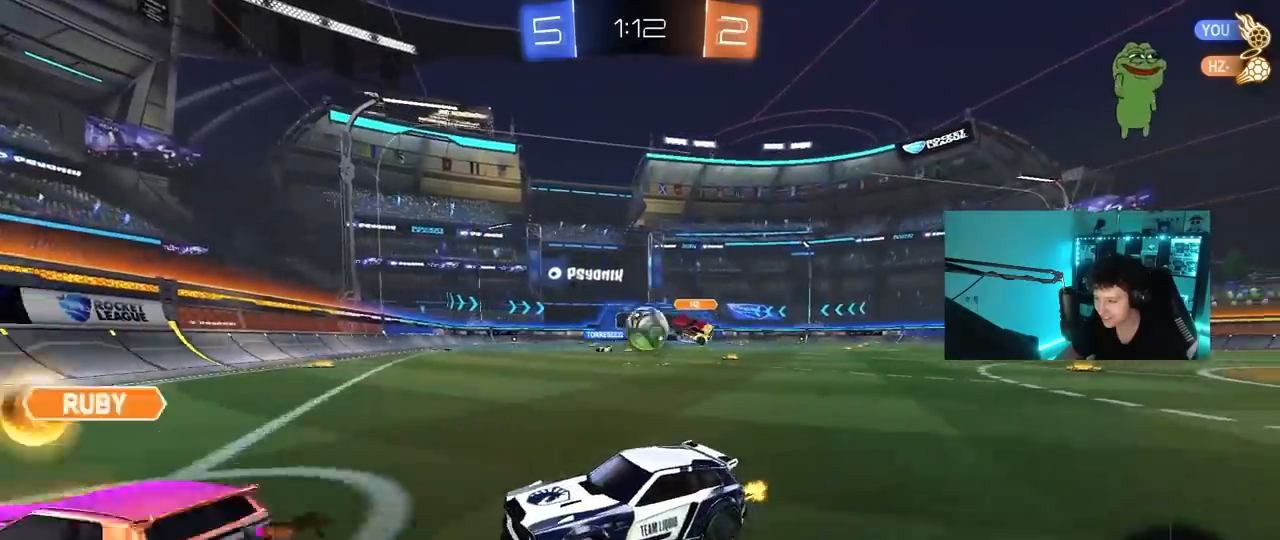
{"keys": ["d", "w"], "mouse": [], "mouse_move": "still", "events": [[100, "d", "down"], [150, "shift", "down"], [250, "shift", "up"], [383, "shift", "down"], [433, "shift", "up"]]}
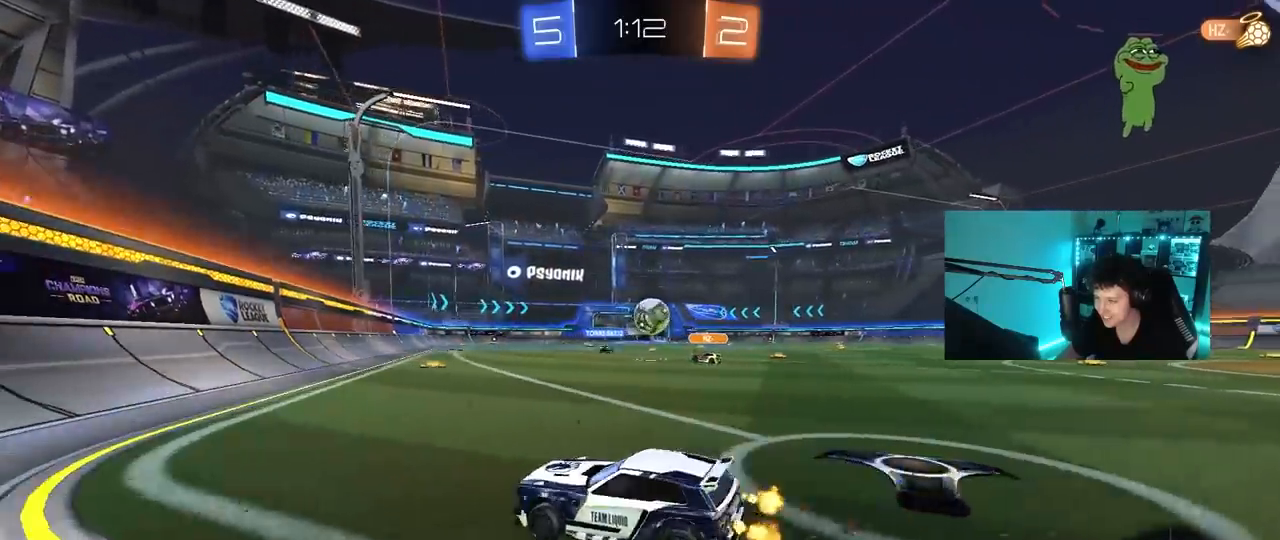
{"keys": ["w"], "mouse": [], "mouse_move": "still", "events": [[217, "d", "up"]]}
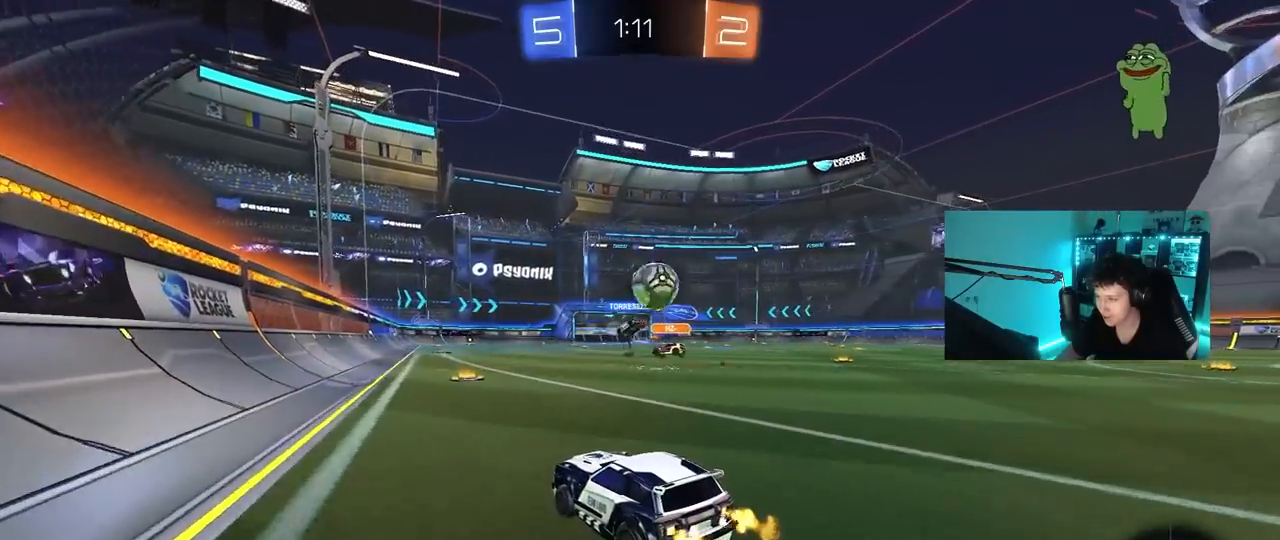
{"keys": ["a", "s", "shift"], "mouse": ["left", "right"], "mouse_move": "down-right", "events": [[83, "d", "down"], [283, "mouse_left", "down"], [283, "mouse_right", "down"], [317, "a", "down"], [317, "d", "up"], [317, "shift", "down"], [317, "space", "down"], [367, "mouse_right", "up"], [417, "mouse_right", "down"], [467, "s", "down"], [467, "space", "up"], [467, "w", "up"]]}
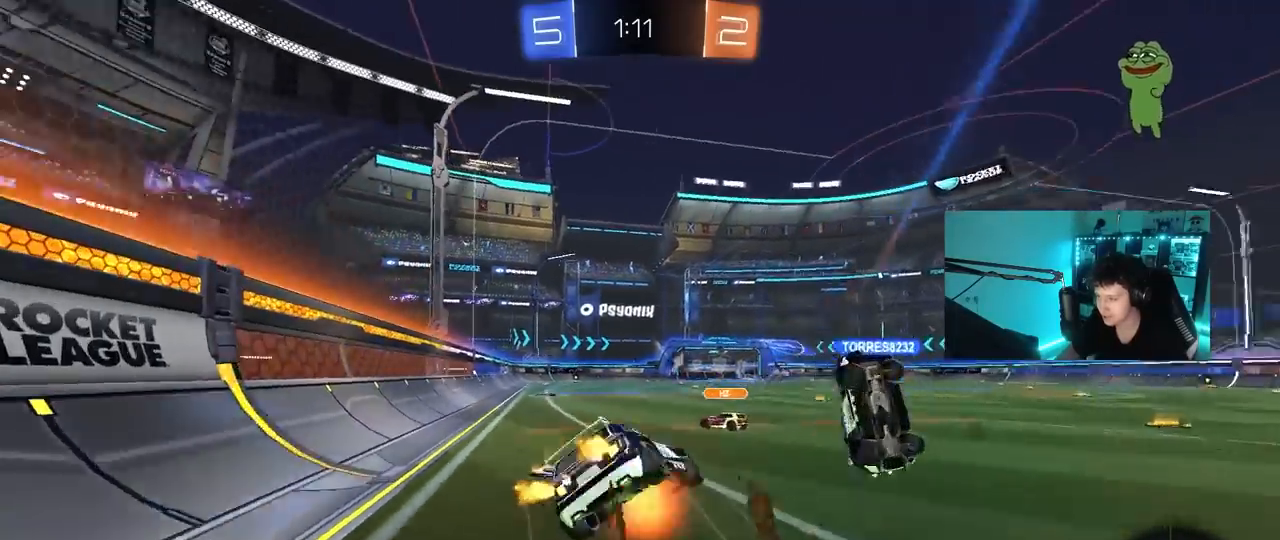
{"keys": ["a", "shift"], "mouse": ["left"], "mouse_move": "down-left", "events": [[100, "mouse_right", "up"], [200, "mouse_left", "up"], [333, "space", "down"], [383, "s", "up"], [433, "mouse_left", "down"], [483, "space", "up"]]}
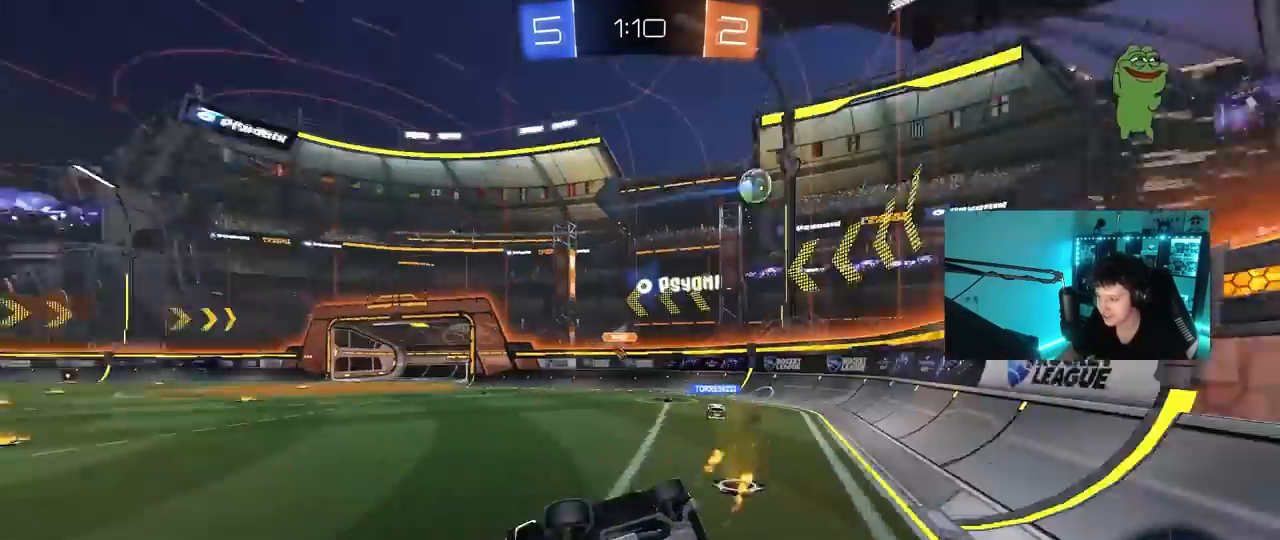
{"keys": ["a", "w"], "mouse": [], "mouse_move": "still", "events": [[33, "s", "down"], [300, "s", "up"], [300, "shift", "up"], [350, "a", "up"], [400, "mouse_left", "up"], [500, "a", "down"], [500, "w", "down"]]}
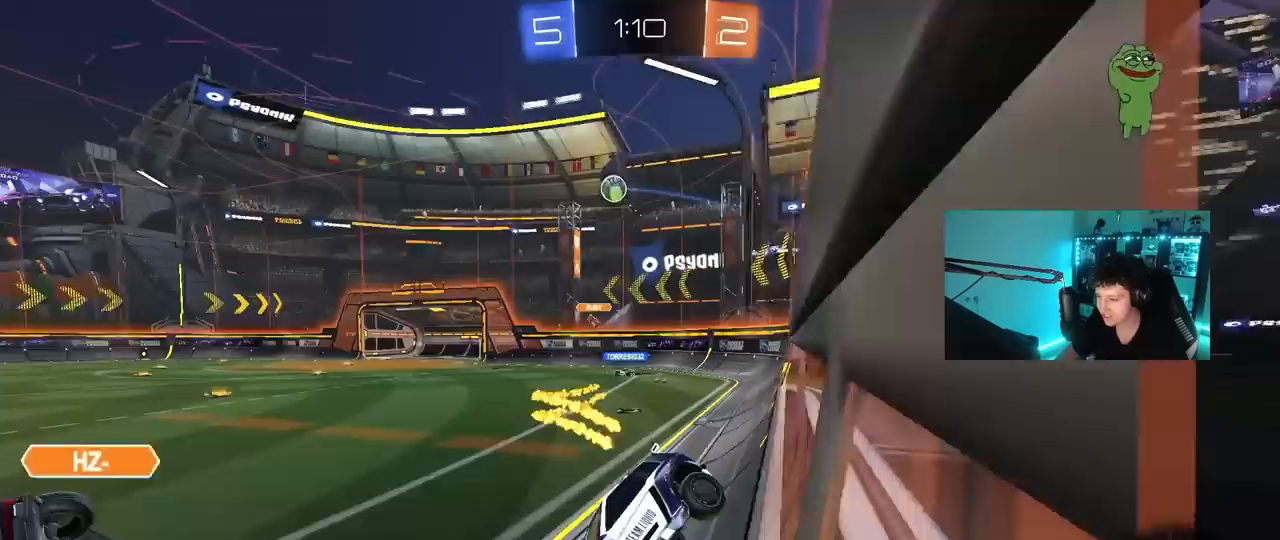
{"keys": ["w"], "mouse": [], "mouse_move": "still", "events": [[133, "a", "up"], [467, "d", "down"], [500, "d", "up"]]}
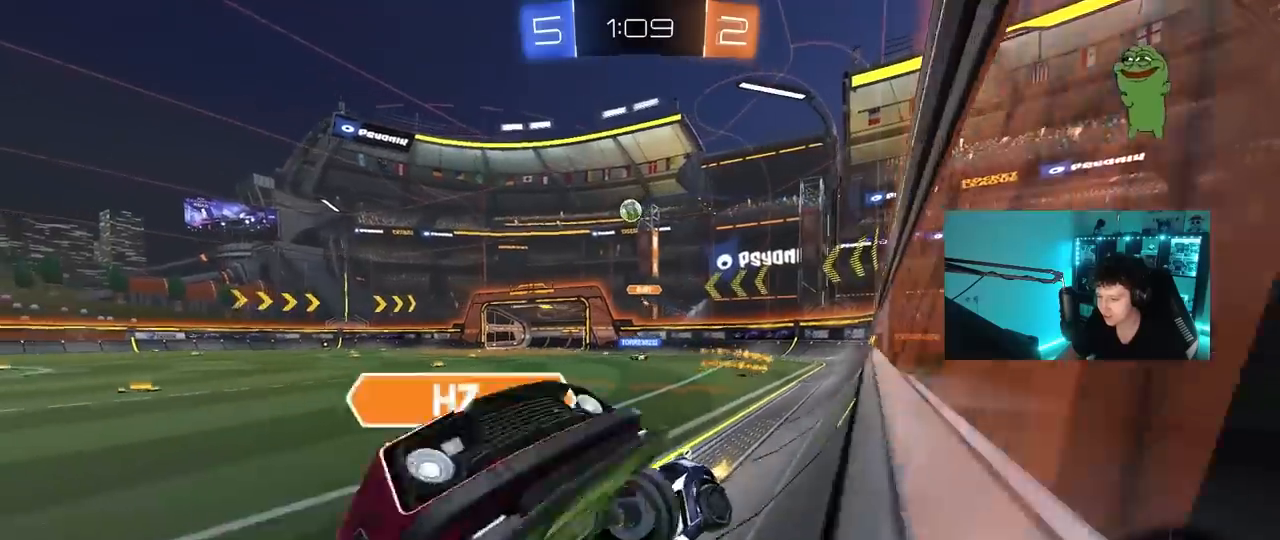
{"keys": ["w"], "mouse": [], "mouse_move": "still", "events": [[50, "a", "down"], [100, "a", "up"], [100, "mouse_left", "down"], [483, "mouse_left", "up"]]}
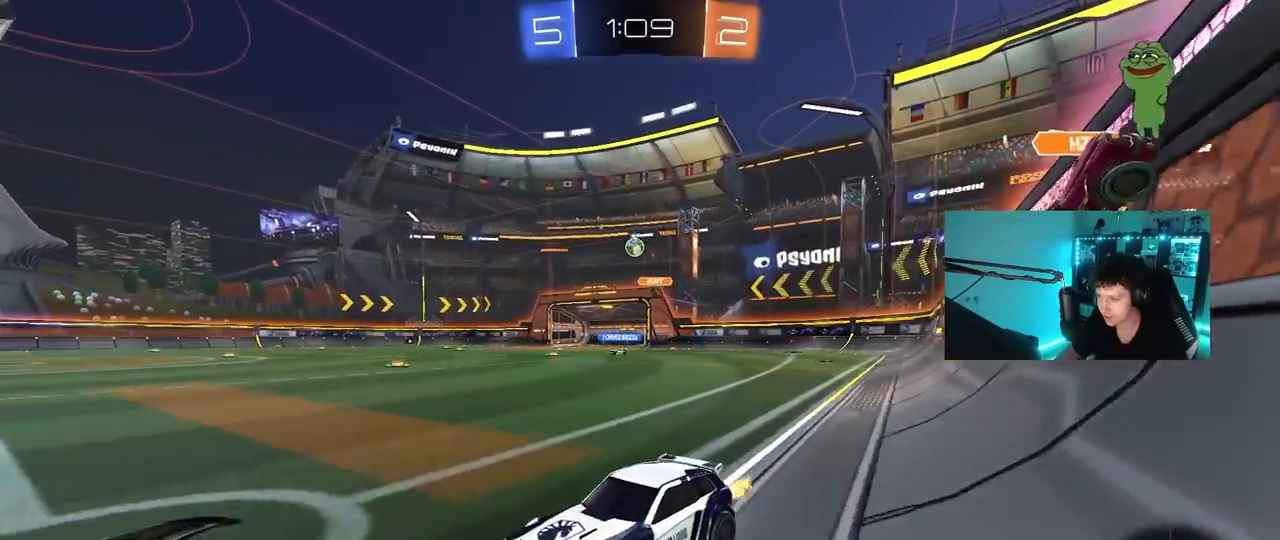
{"keys": ["w"], "mouse": [], "mouse_move": "still", "events": [[17, "d", "down"], [250, "d", "up"], [300, "a", "down"], [500, "a", "up"]]}
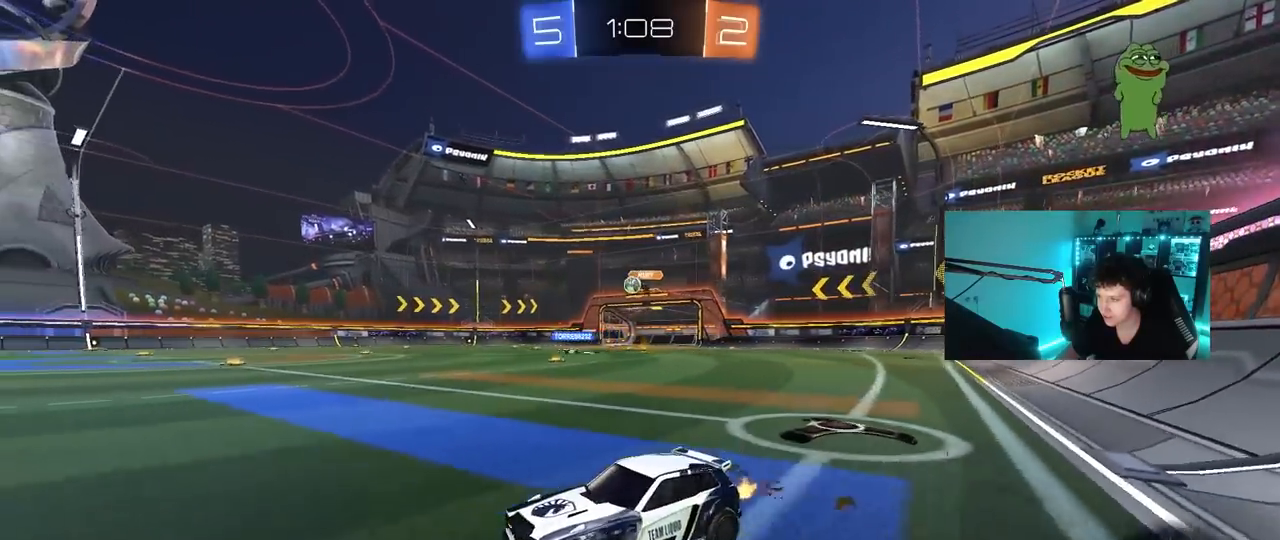
{"keys": ["a", "s", "shift"], "mouse": [], "mouse_move": "still", "events": [[33, "d", "down"], [33, "mouse_left", "down"], [33, "mouse_right", "down"], [83, "a", "down"], [133, "d", "up"], [133, "mouse_right", "up"], [133, "shift", "down"], [183, "mouse_right", "down"], [233, "w", "up"], [267, "s", "down"], [417, "mouse_left", "up"], [417, "mouse_right", "up"]]}
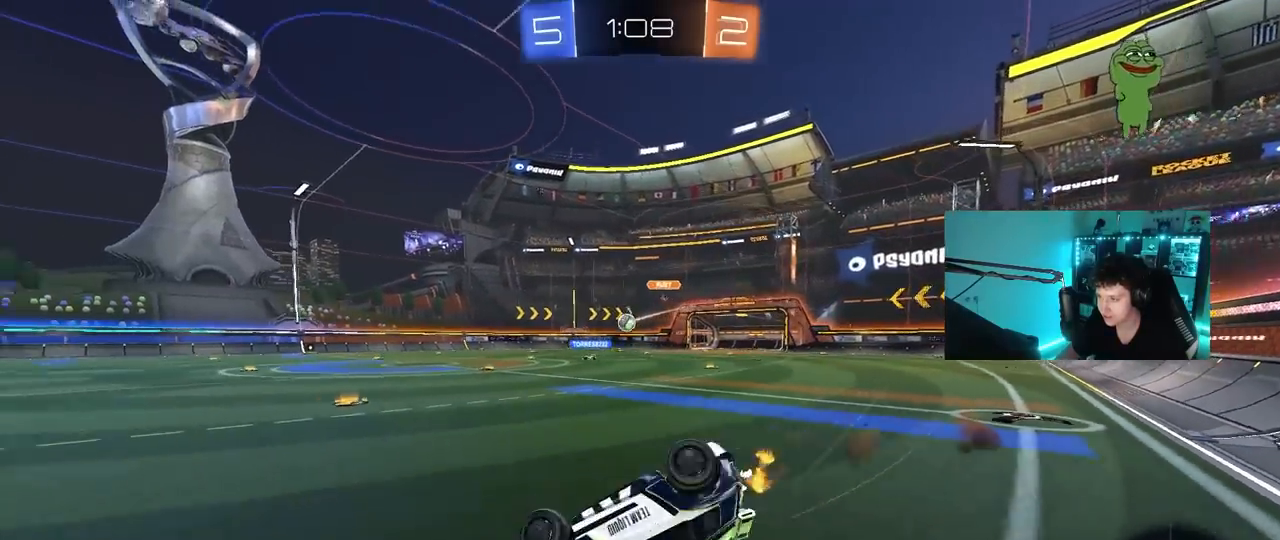
{"keys": ["space"], "mouse": [], "mouse_move": "still", "events": [[50, "space", "down"], [150, "s", "up"], [200, "space", "up"], [283, "s", "down"], [483, "a", "up"], [483, "s", "up"], [483, "shift", "up"], [483, "space", "down"]]}
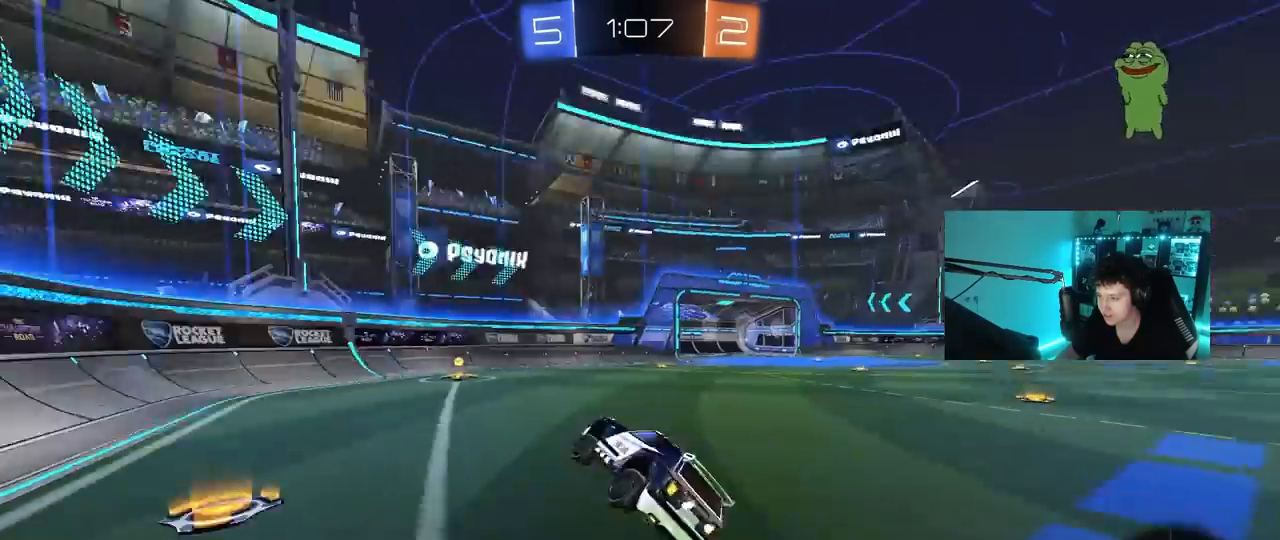
{"keys": ["w"], "mouse": [], "mouse_move": "still", "events": [[17, "mouse_left", "down"], [167, "space", "up"], [217, "w", "down"], [250, "a", "down"], [350, "mouse_left", "up"], [400, "a", "up"]]}
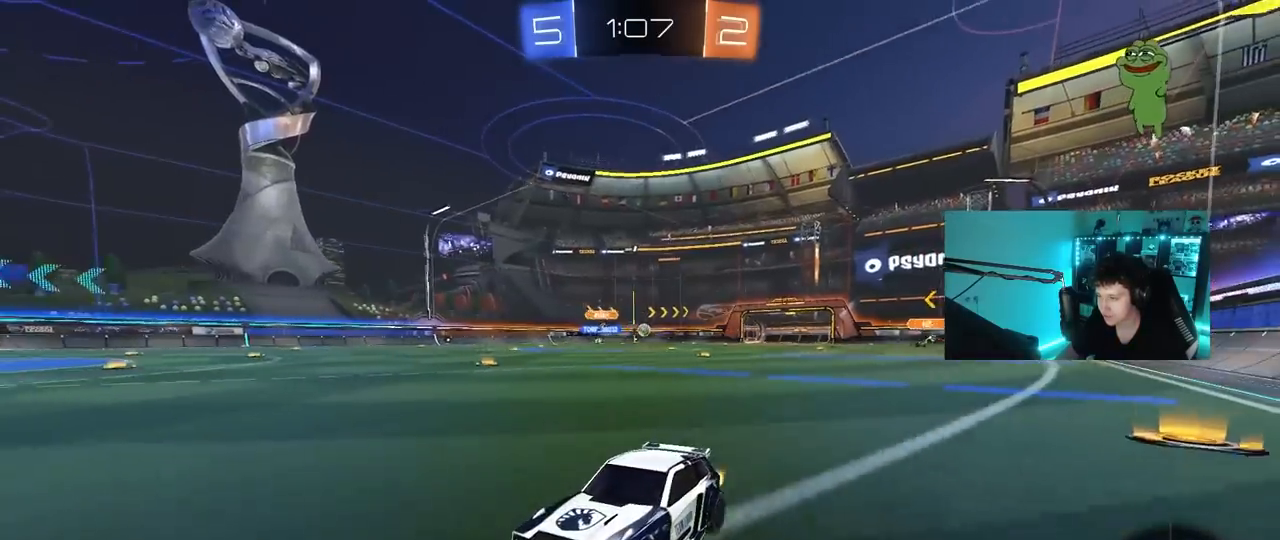
{"keys": ["d", "w"], "mouse": [], "mouse_move": "still", "events": [[33, "d", "down"], [133, "d", "up"], [233, "d", "down"], [317, "shift", "down"], [467, "shift", "up"]]}
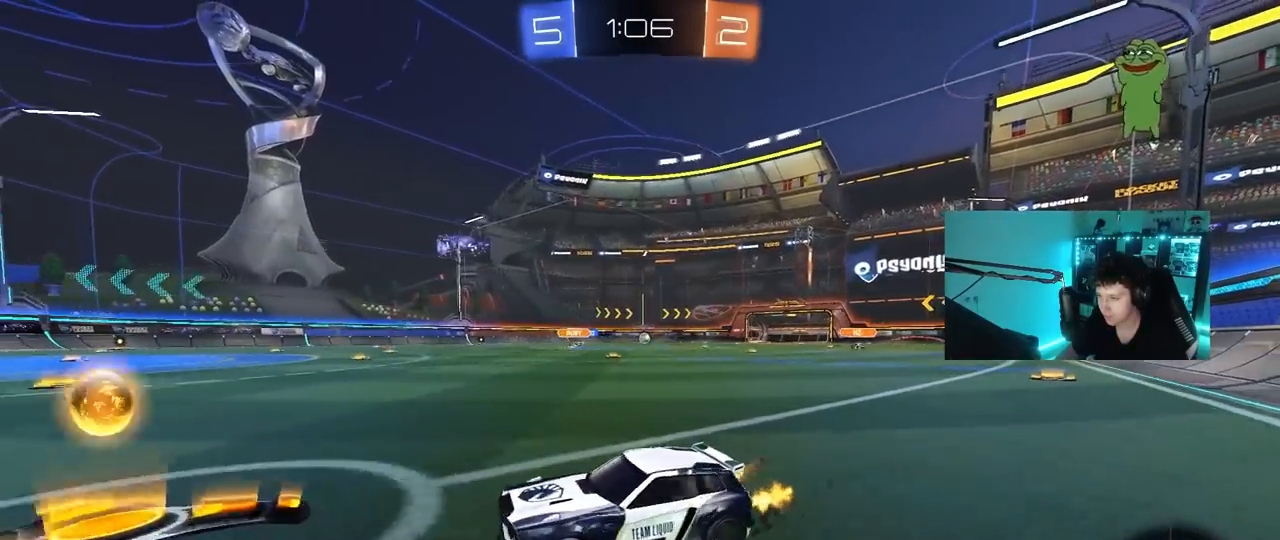
{"keys": ["d", "w"], "mouse": ["left"], "mouse_move": "still", "events": [[283, "mouse_left", "down"]]}
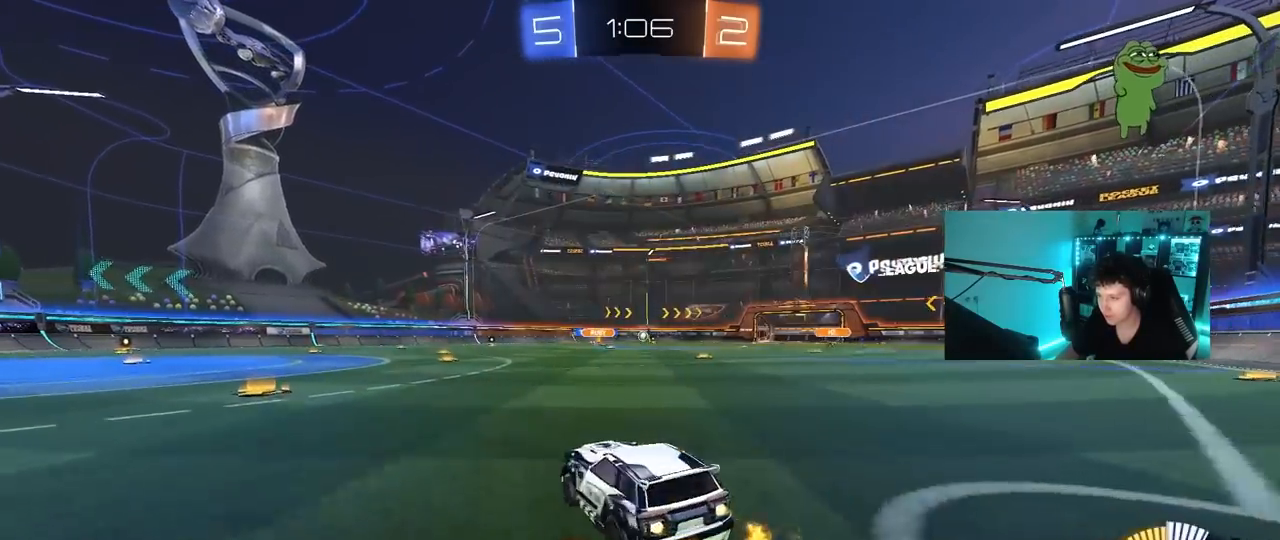
{"keys": ["d", "s", "shift"], "mouse": ["left", "right"], "mouse_move": "still", "events": [[217, "mouse_right", "down"], [267, "shift", "down"], [300, "mouse_right", "up"], [350, "mouse_right", "down"], [400, "s", "down"], [450, "w", "up"]]}
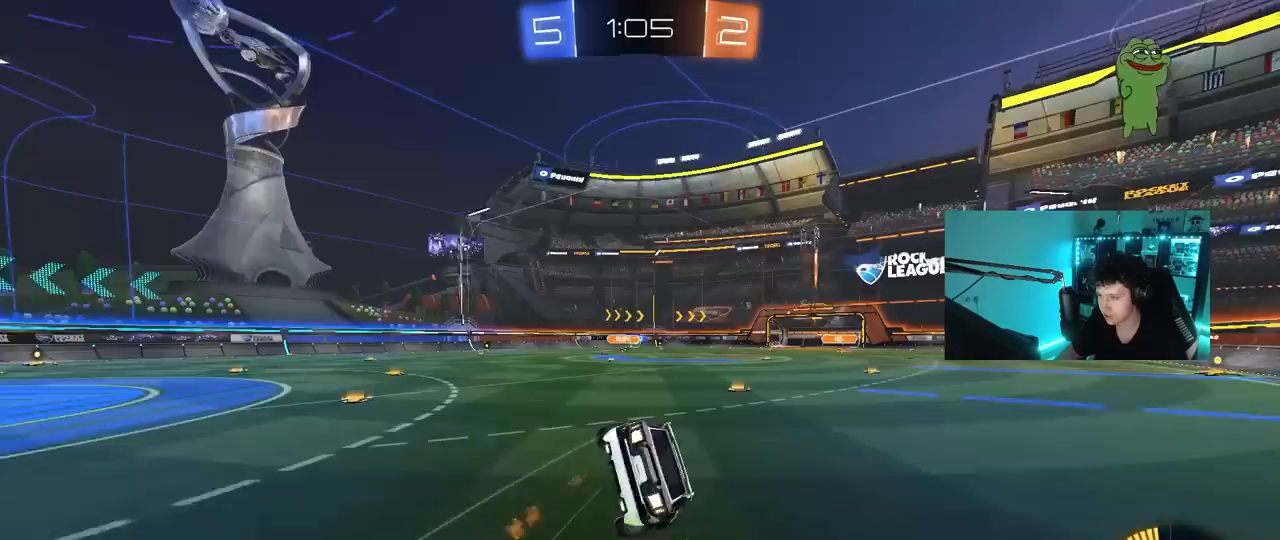
{"keys": ["d", "s"], "mouse": [], "mouse_move": "still", "events": [[83, "mouse_right", "up"], [133, "s", "up"], [283, "s", "down"], [317, "mouse_left", "up"], [500, "shift", "up"]]}
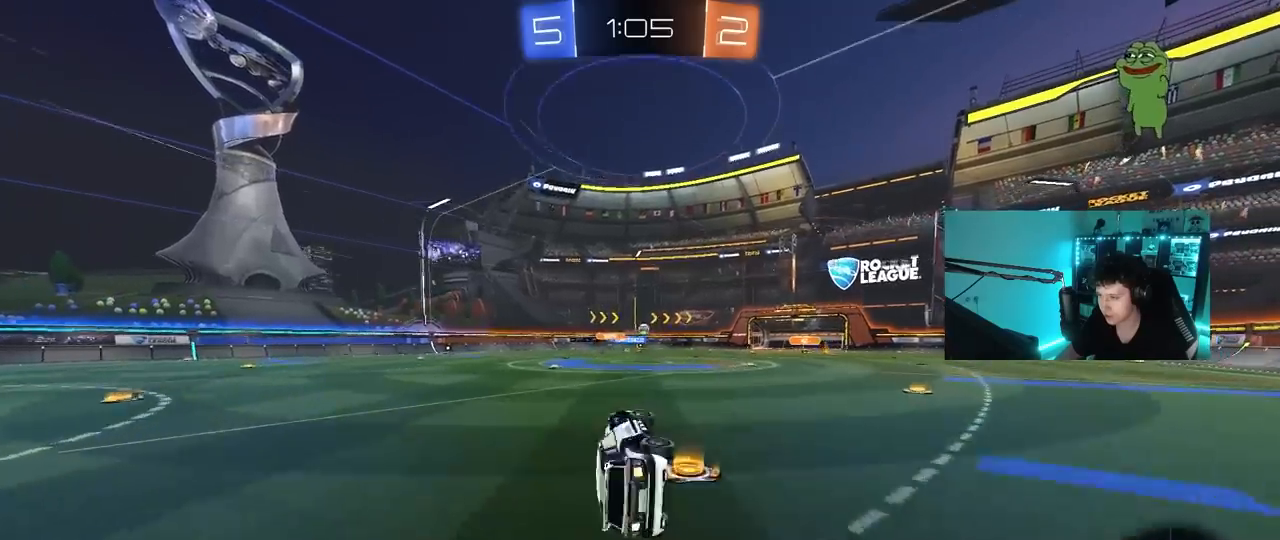
{"keys": ["w"], "mouse": [], "mouse_move": "still", "events": [[50, "s", "up"], [150, "d", "up"], [200, "w", "down"], [383, "d", "down"], [483, "d", "up"]]}
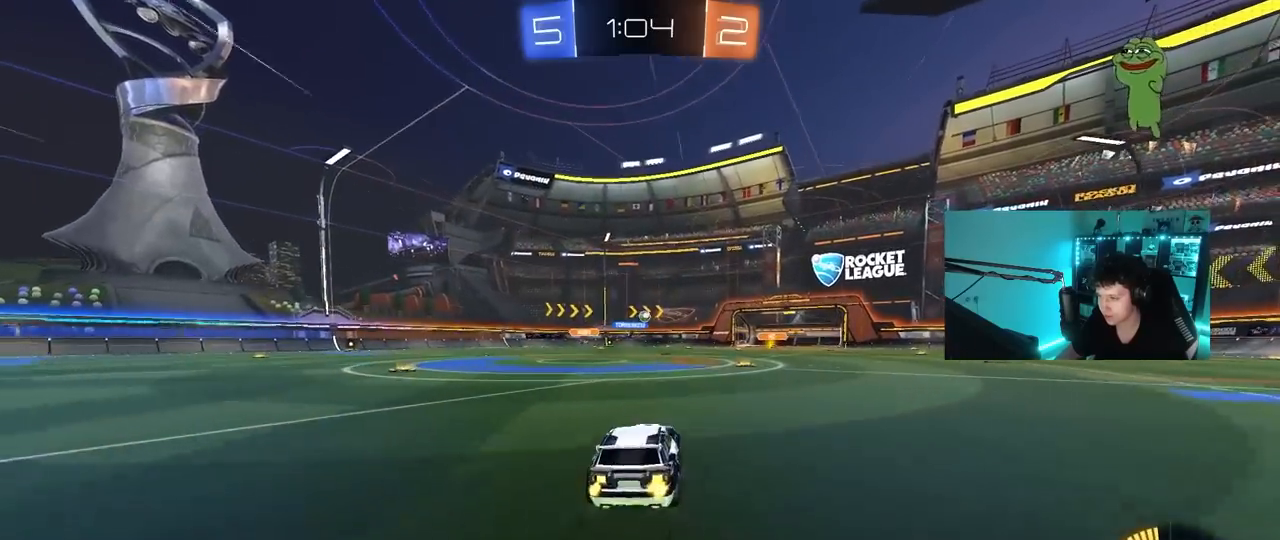
{"keys": ["d", "w"], "mouse": [], "mouse_move": "still", "events": [[450, "d", "down"]]}
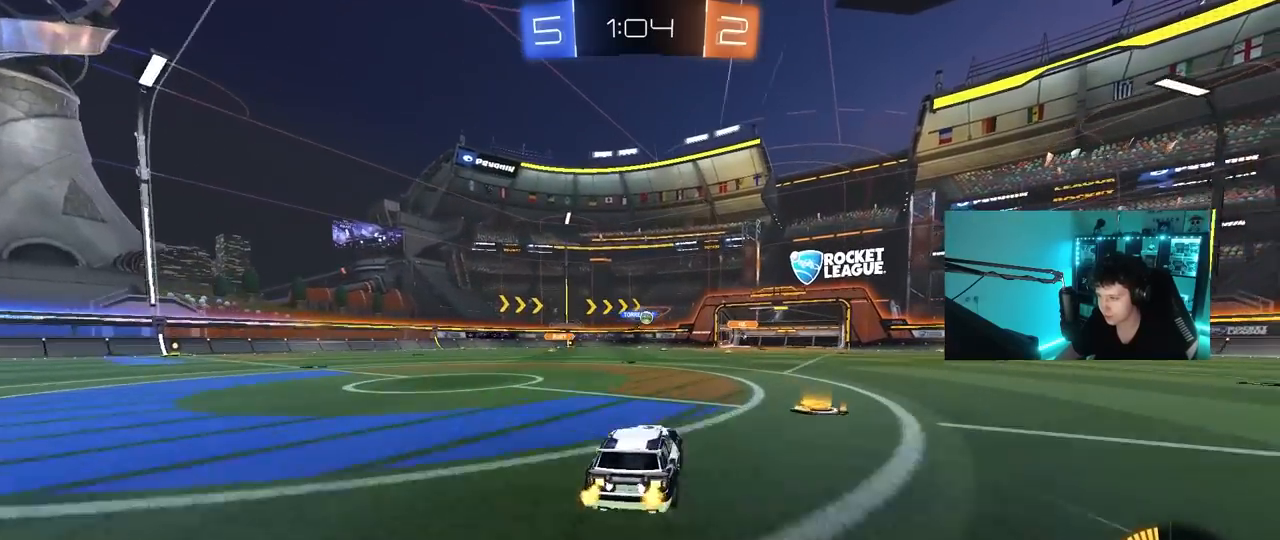
{"keys": ["w"], "mouse": [], "mouse_move": "still", "events": [[183, "d", "up"]]}
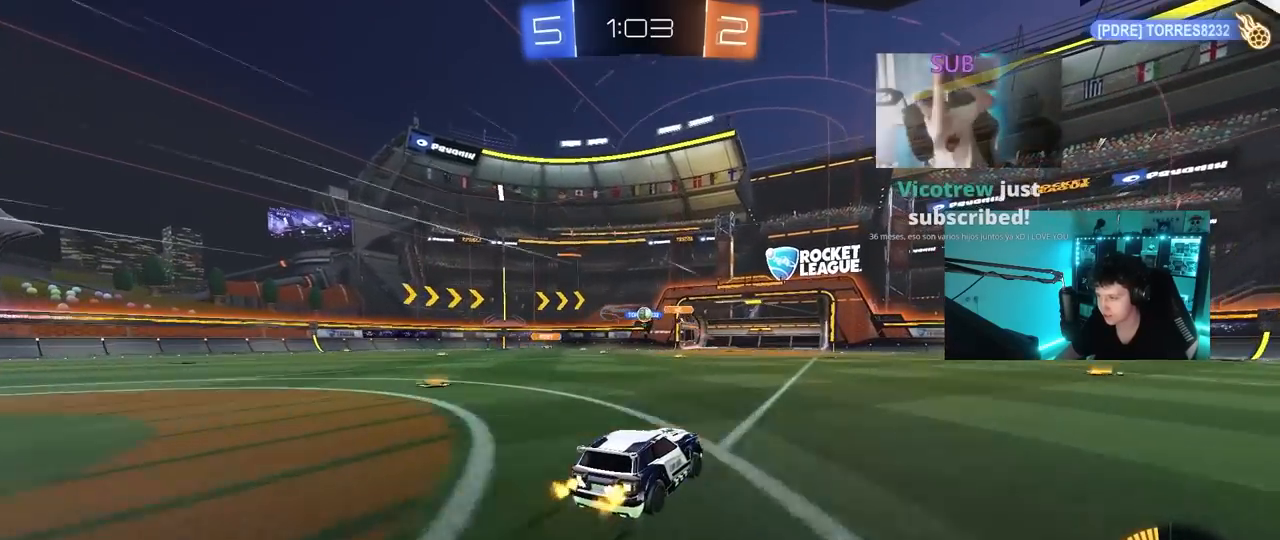
{"keys": ["w"], "mouse": [], "mouse_move": "still", "events": []}
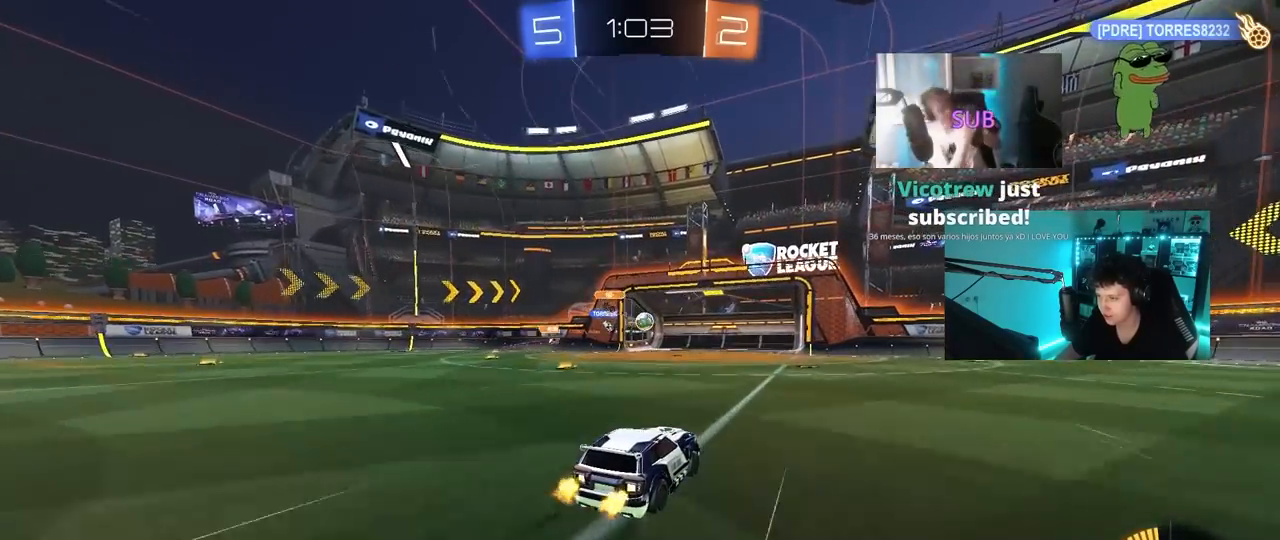
{"keys": ["d", "w"], "mouse": [], "mouse_move": "still", "events": [[117, "d", "down"]]}
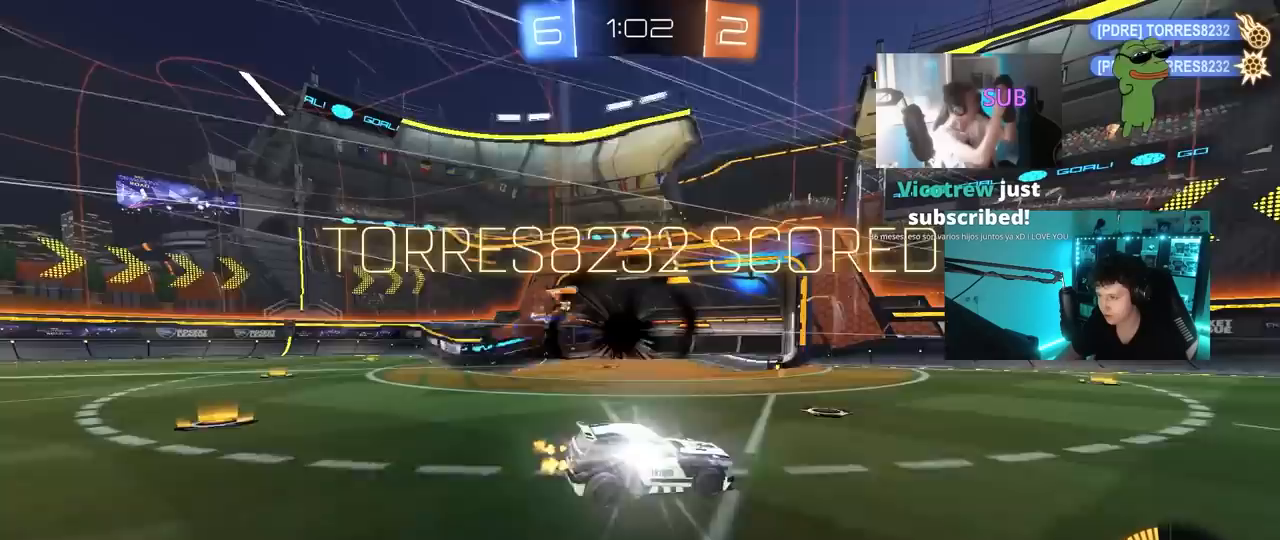
{"keys": ["space", "tab"], "mouse": [], "mouse_move": "still", "events": [[33, "d", "up"], [33, "w", "up"], [317, "tab", "down"], [467, "space", "down"]]}
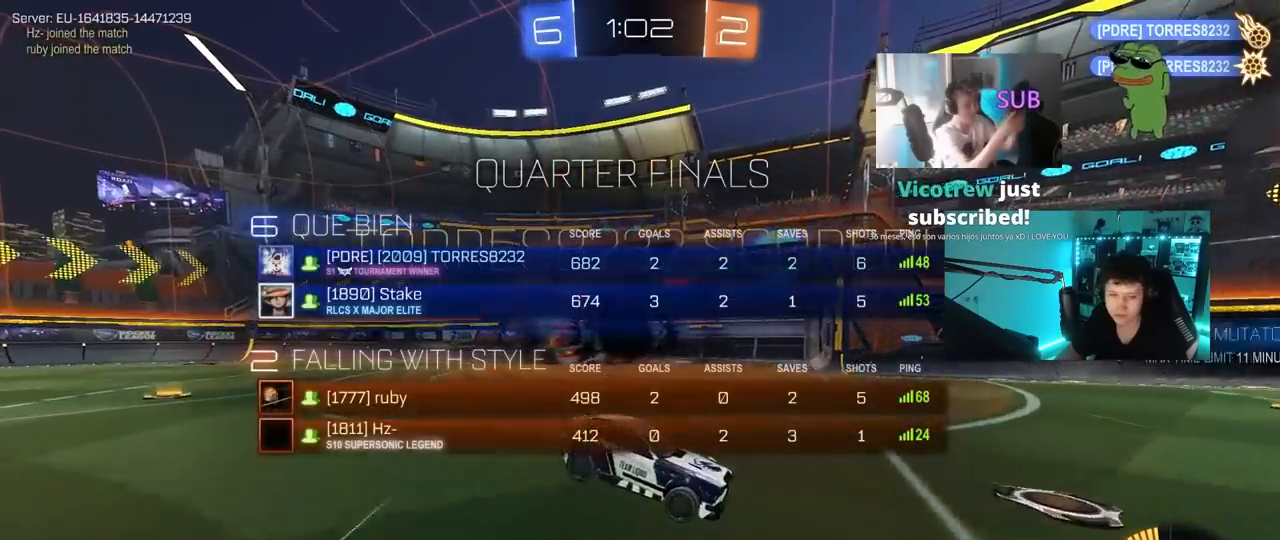
{"keys": [], "mouse": [], "mouse_move": "still", "events": [[200, "space", "up"], [333, "tab", "up"]]}
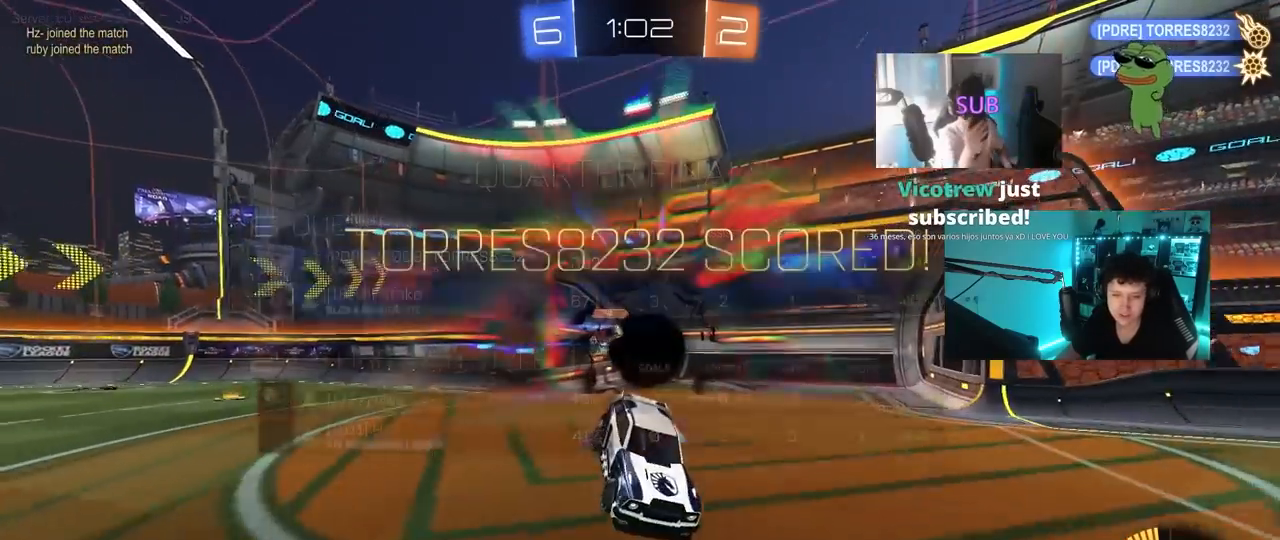
{"keys": [], "mouse": ["right"], "mouse_move": "still", "events": [[117, "s", "down"], [300, "mouse_right", "down"], [500, "s", "up"]]}
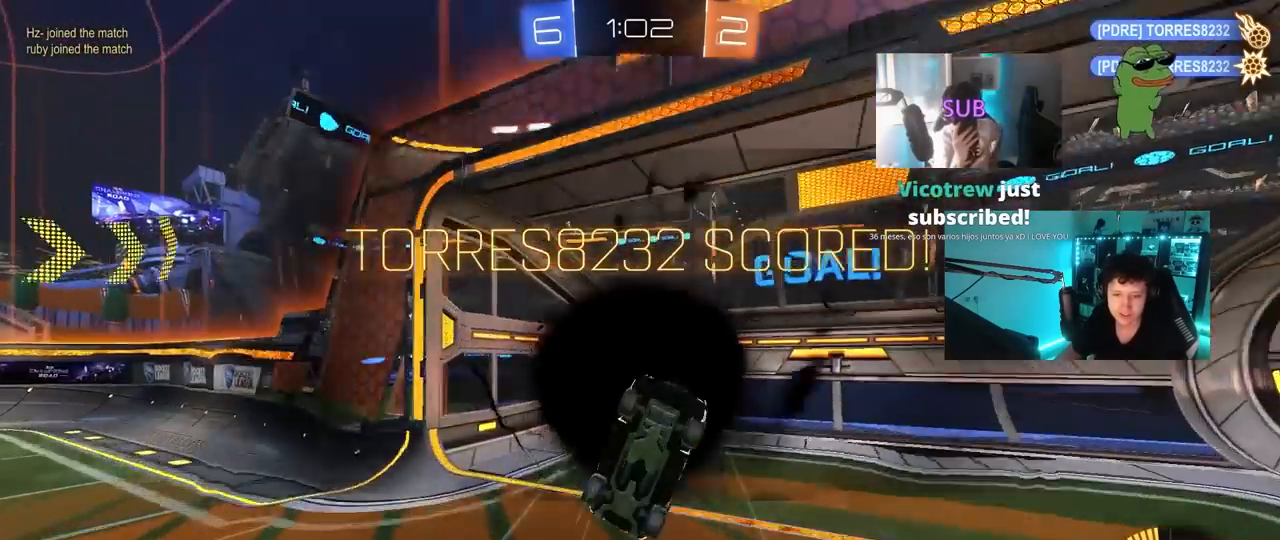
{"keys": ["d", "shift", "w"], "mouse": ["left"], "mouse_move": "still", "events": [[33, "mouse_right", "up"], [133, "shift", "down"], [183, "d", "down"], [183, "w", "down"], [417, "mouse_left", "down"]]}
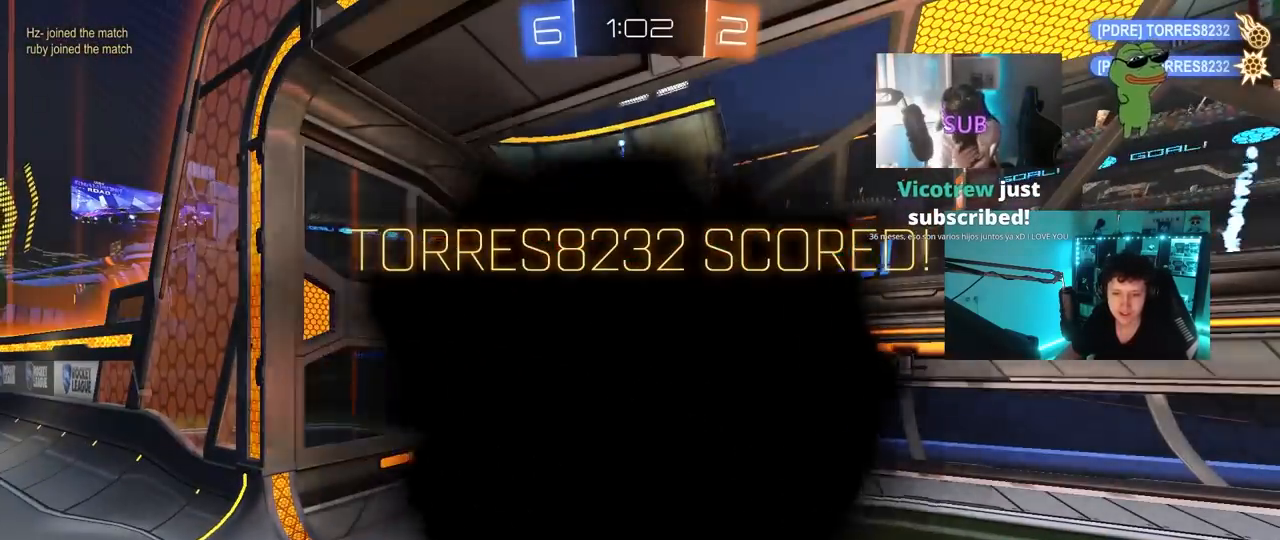
{"keys": [], "mouse": [], "mouse_move": "still", "events": [[50, "d", "up"], [50, "mouse_left", "up"], [50, "shift", "up"], [100, "w", "up"]]}